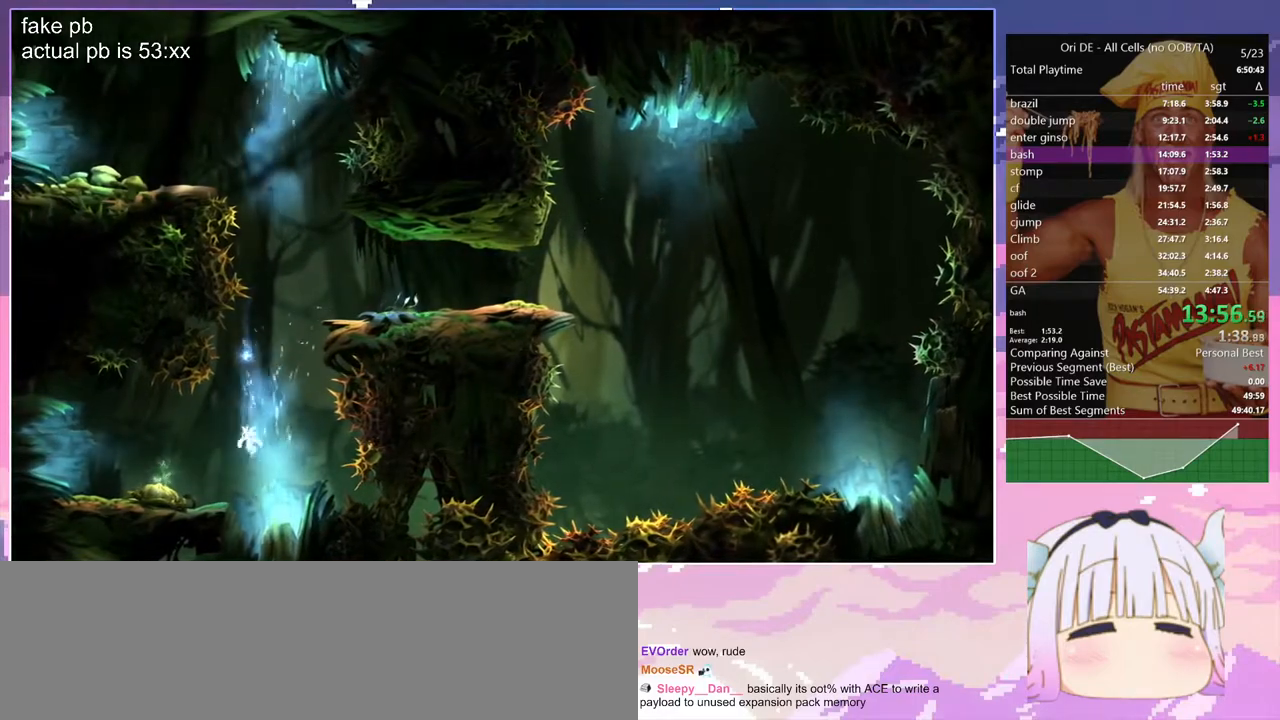
Gameplay with keyboard; each line is a JSON object with the keys held at the frame after it. "events" lists presses ("down") and releases ("up") of "bash", "bash2", "bash3", "bash4", "bz", "cdash", "cjugg", "d", "dash", "dbash", "escape", "f2", "f3", "f6", "glide", "glimb", "grnde", "grnde2", "jump", "q", "rjump", "s", "sa", "save", "space", "spirit", "toggle" and "z" between this image and that frame as [ms after this image, input, new state], when the widget could be followed in between. No other keys are recorded. Mouse input is not recorded. Key names are as the overlay labels them; some are game actions (e.g. jump) rather than physical keys.
{"keys": ["dash", "q"], "events": [[500, "dash", "down"]]}
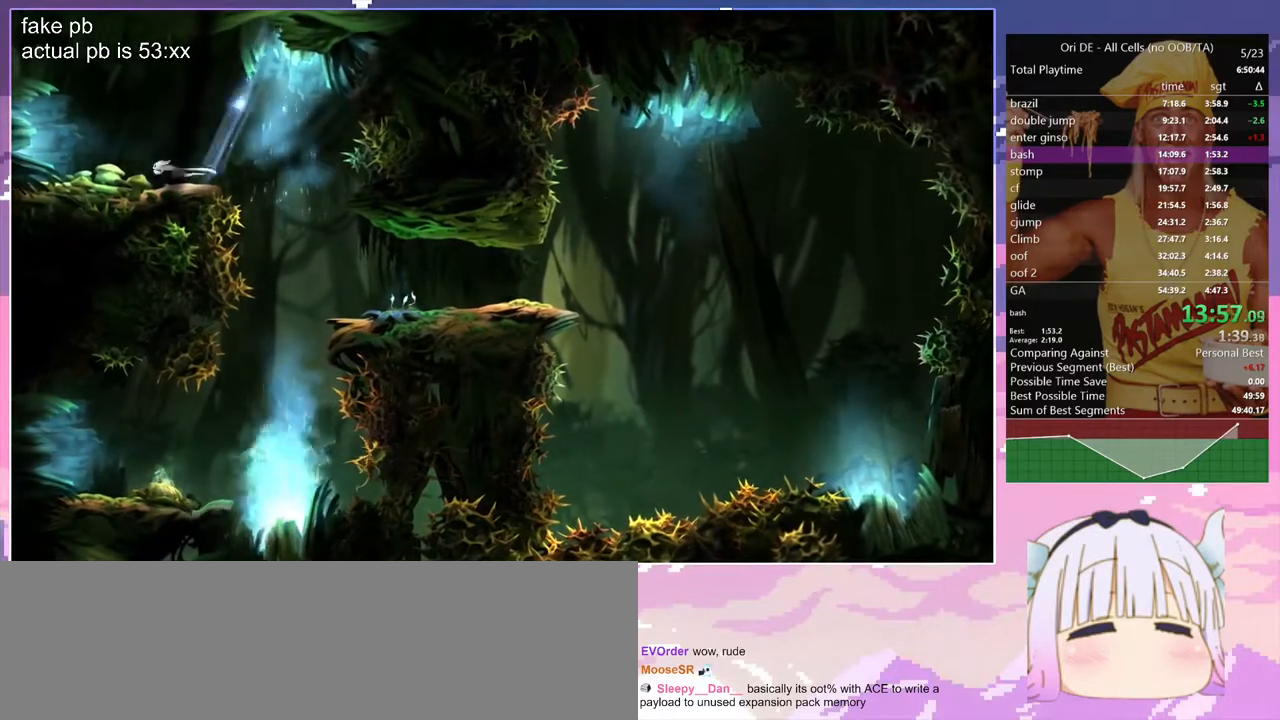
{"keys": ["space"], "events": [[100, "dash", "up"], [100, "q", "up"], [133, "space", "down"]]}
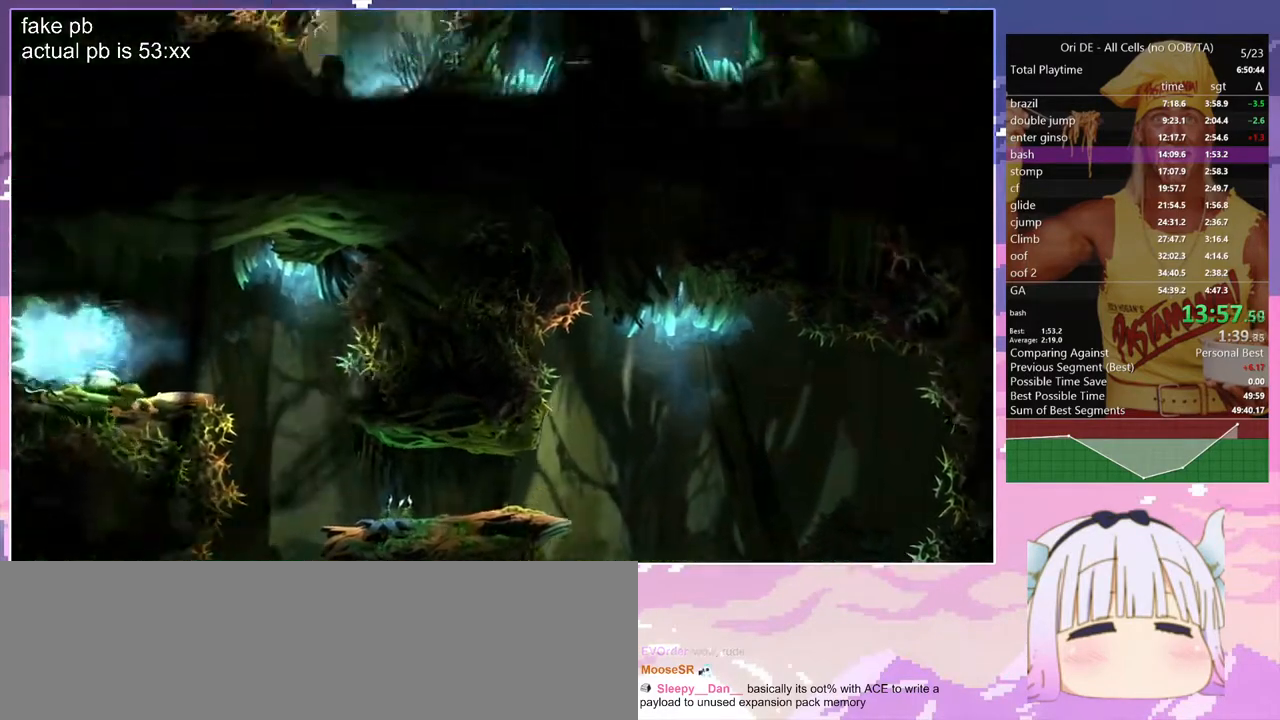
{"keys": ["space"], "events": []}
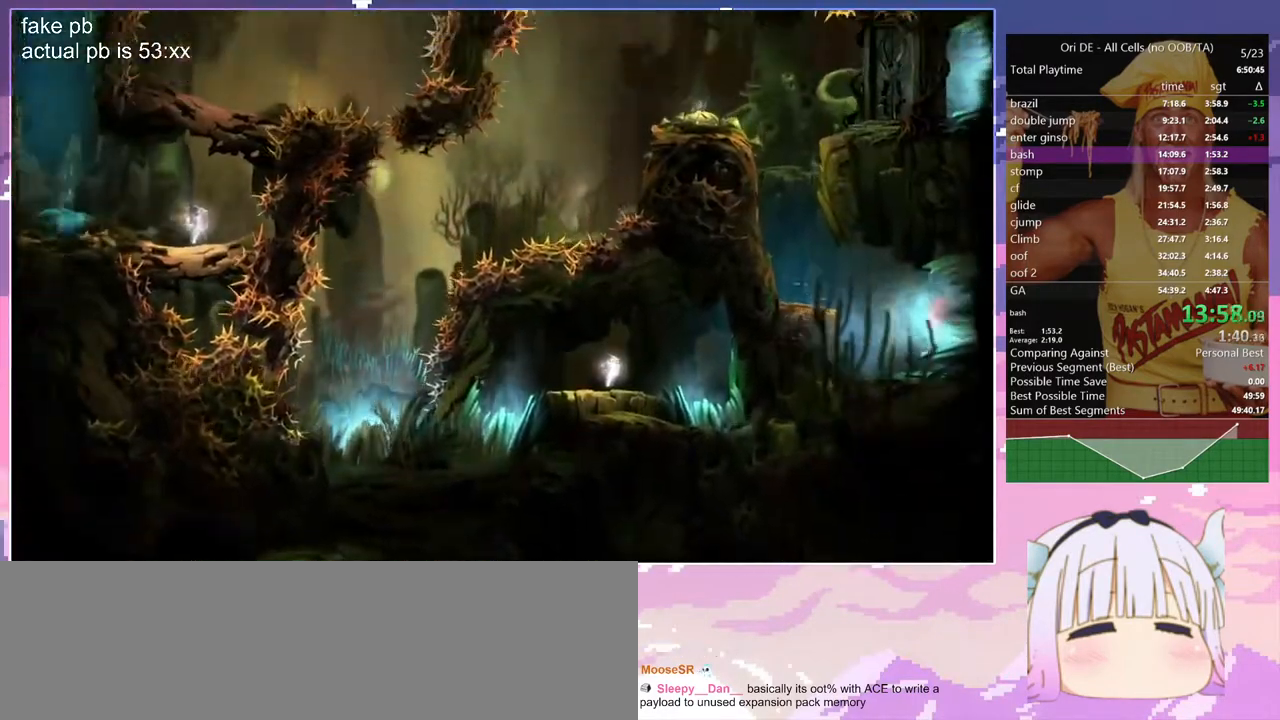
{"keys": [], "events": [[167, "space", "up"], [217, "space", "down"], [450, "space", "up"]]}
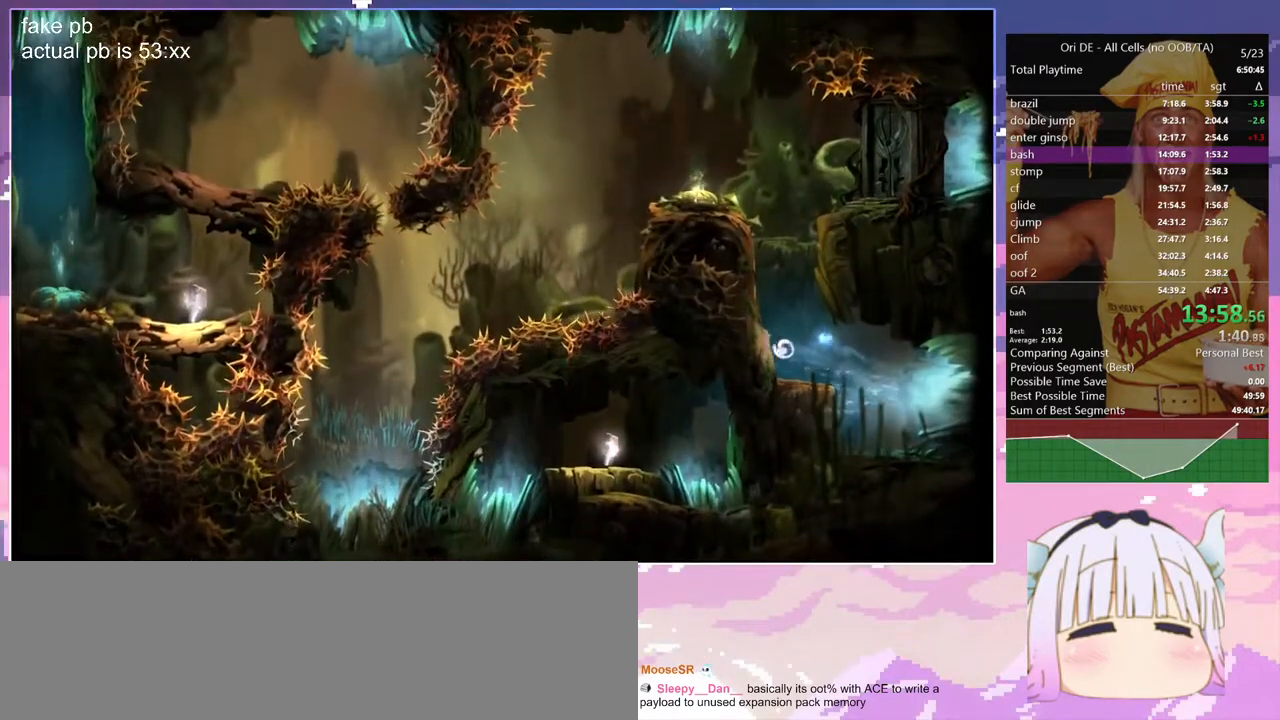
{"keys": ["q", "space"], "events": [[100, "space", "down"], [150, "q", "down"], [283, "space", "up"], [333, "space", "down"]]}
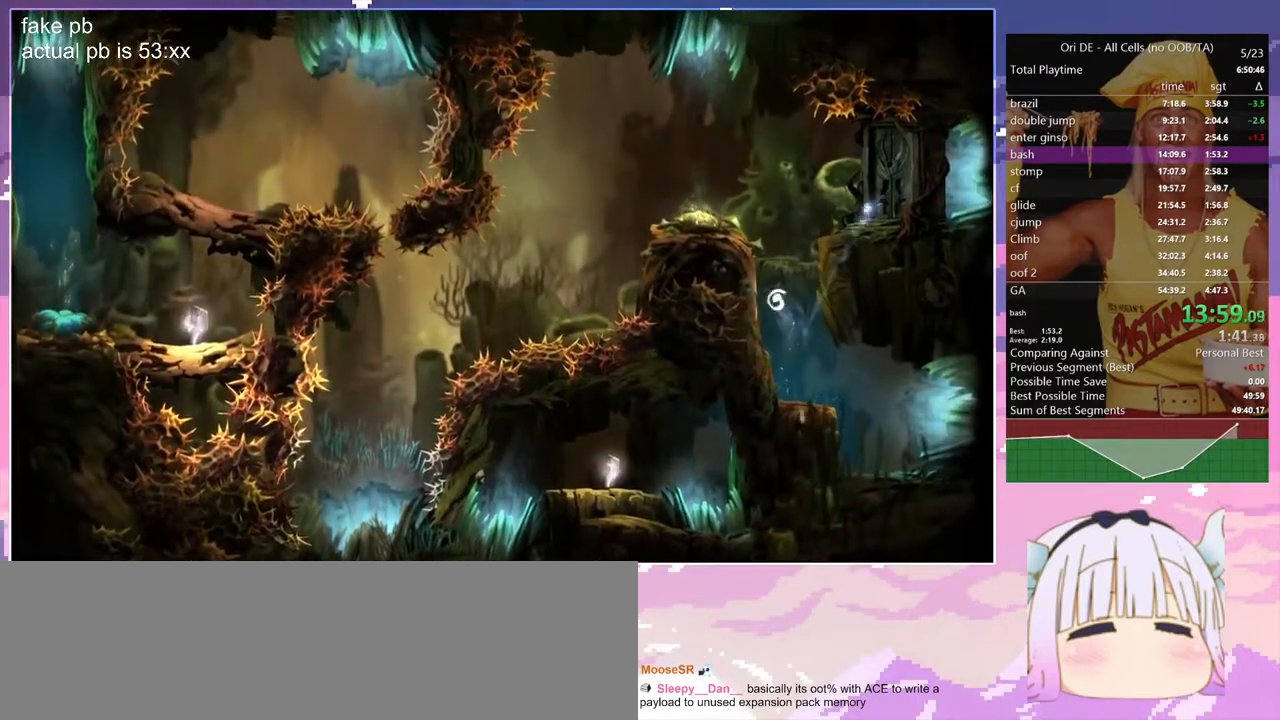
{"keys": ["q", "space"], "events": [[67, "space", "up"], [117, "q", "up"], [117, "space", "down"], [250, "q", "down"]]}
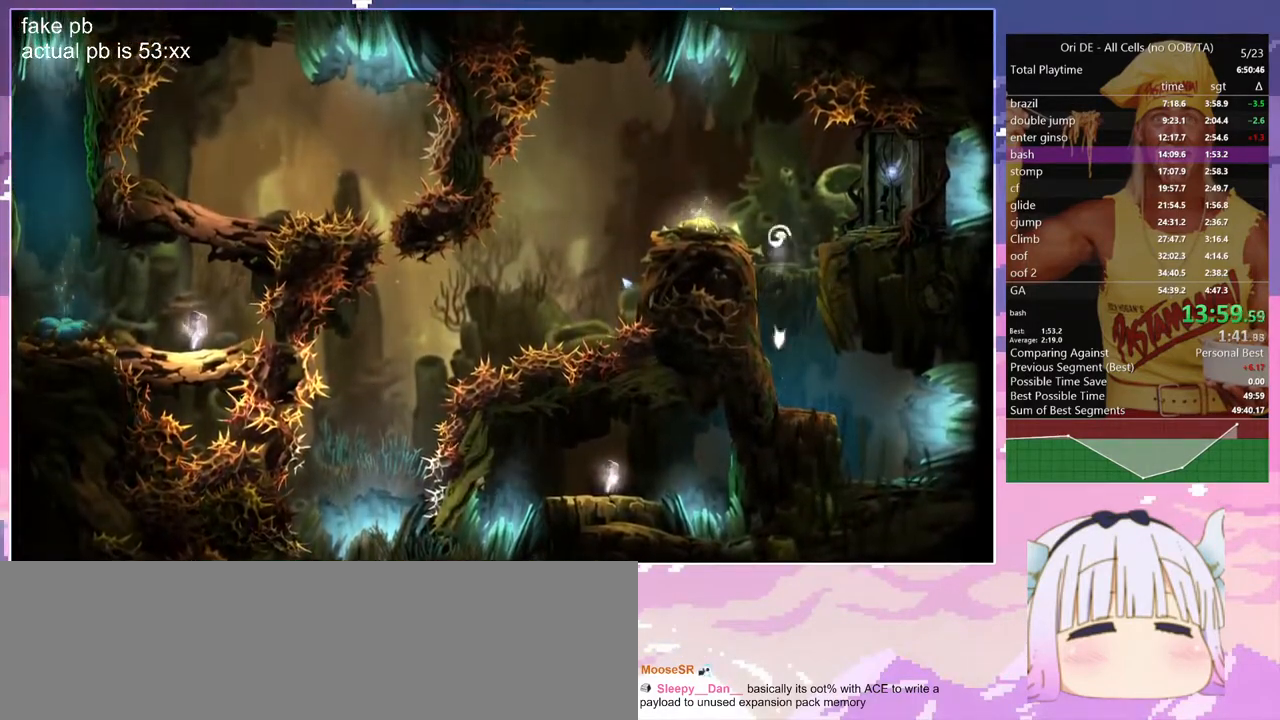
{"keys": ["q", "space"], "events": [[83, "space", "up"], [400, "space", "down"]]}
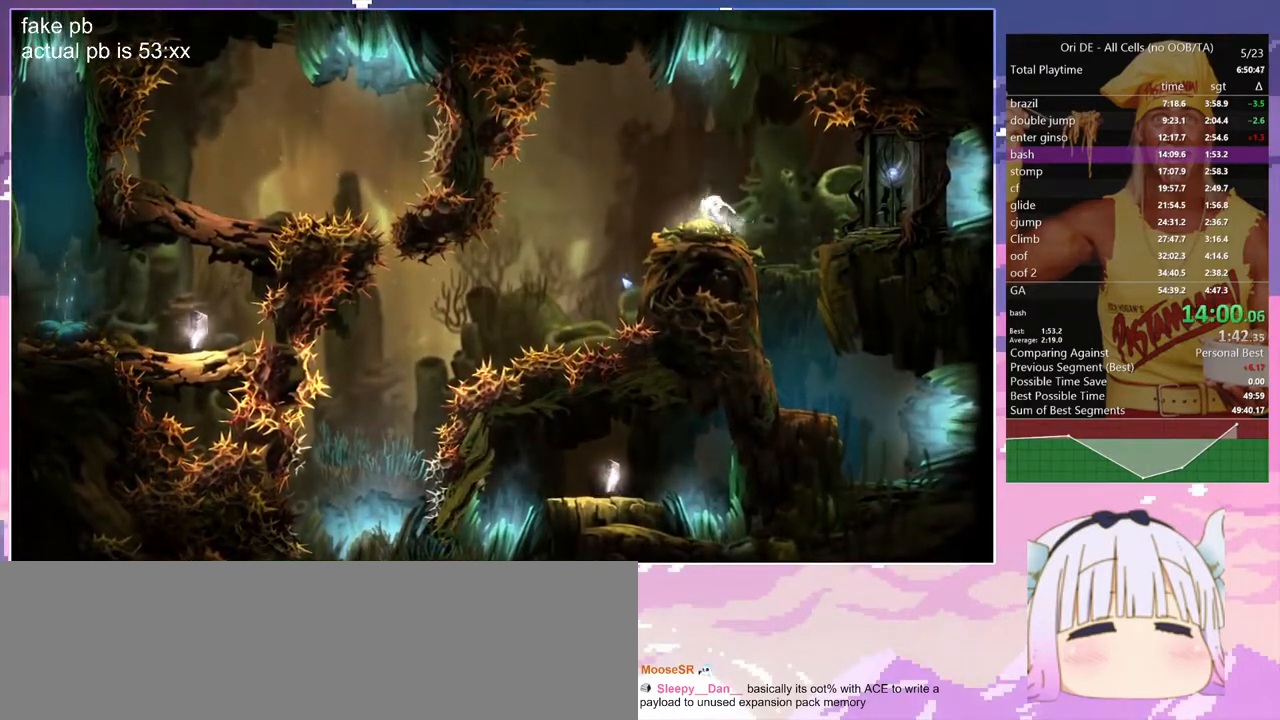
{"keys": ["q", "space"], "events": []}
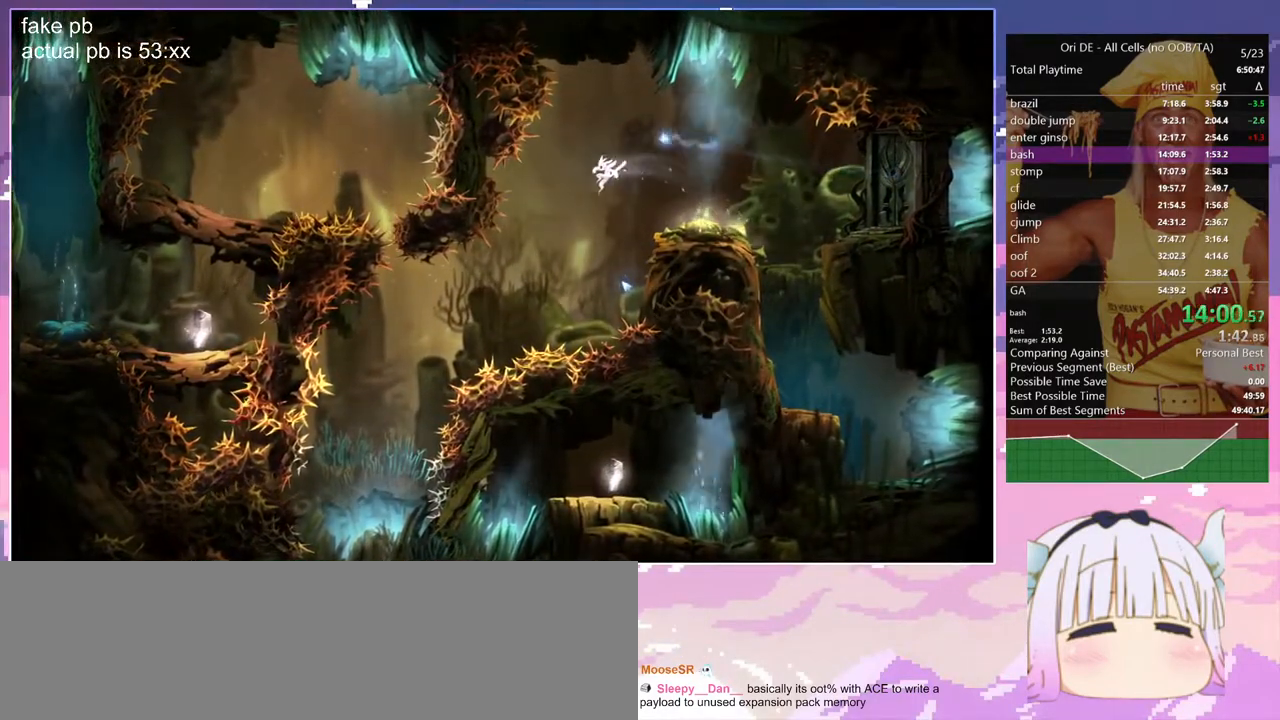
{"keys": ["q", "space"], "events": []}
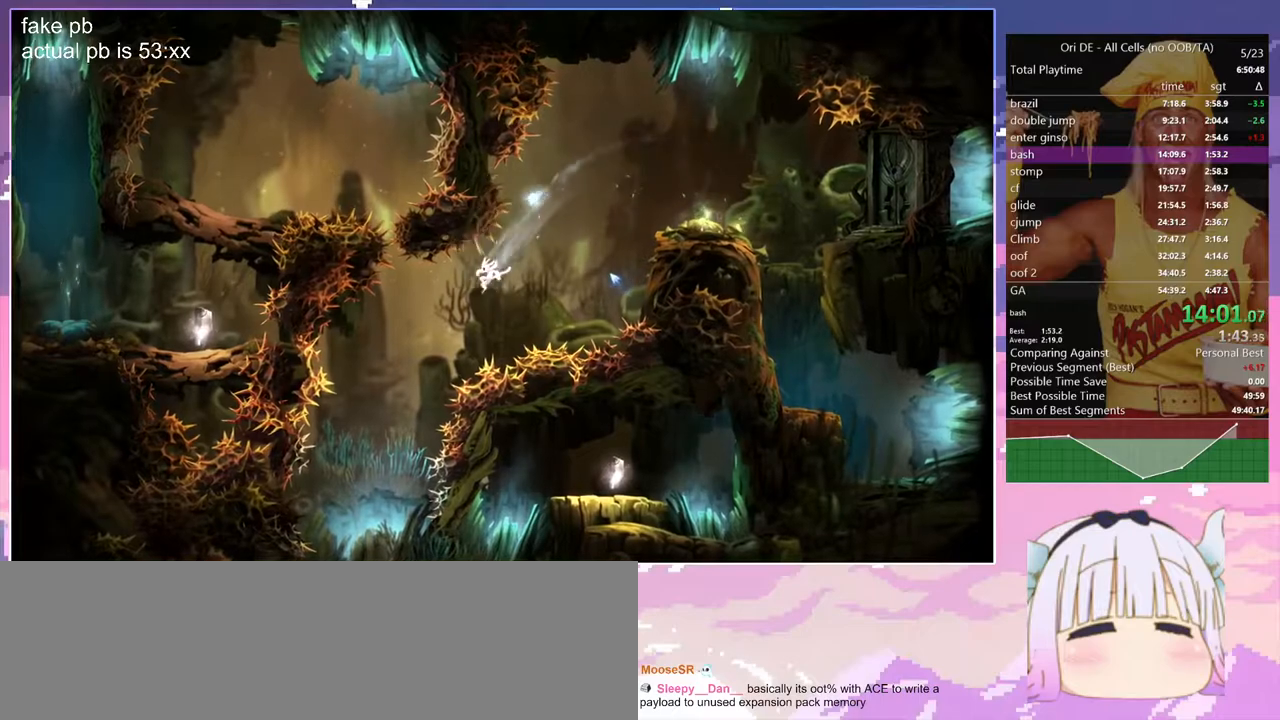
{"keys": ["q"], "events": [[500, "space", "up"]]}
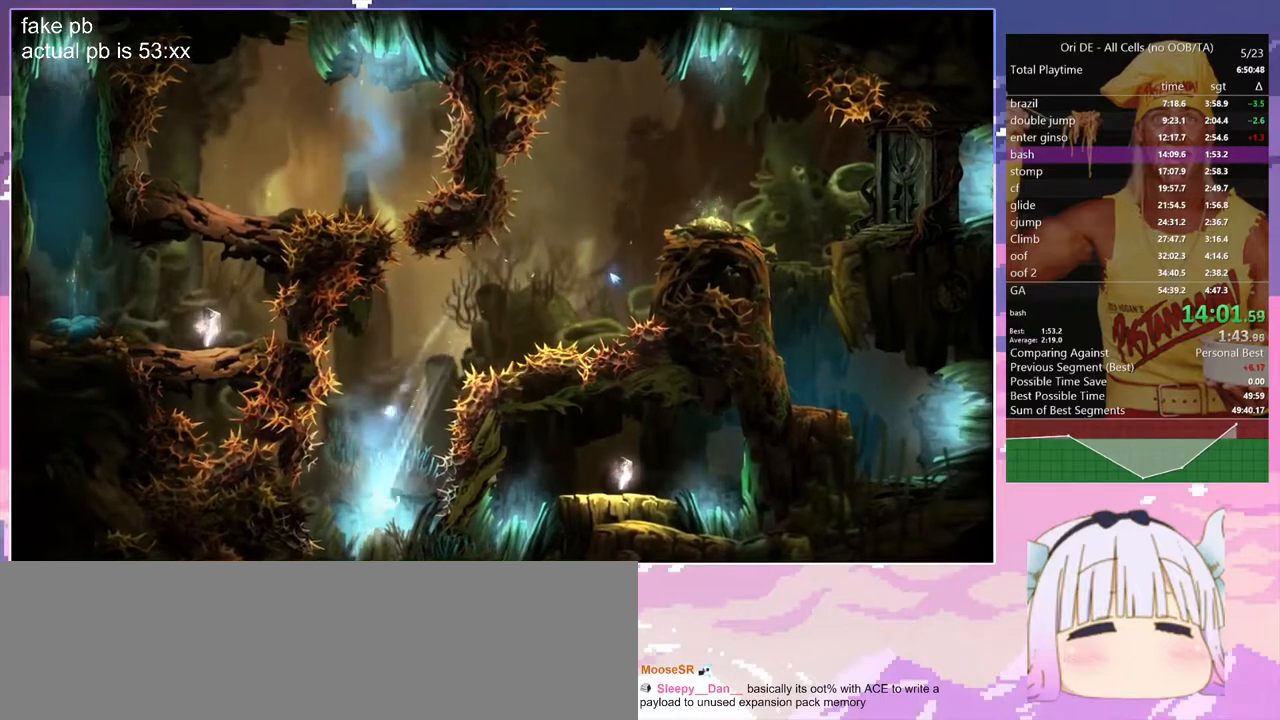
{"keys": ["q"], "events": []}
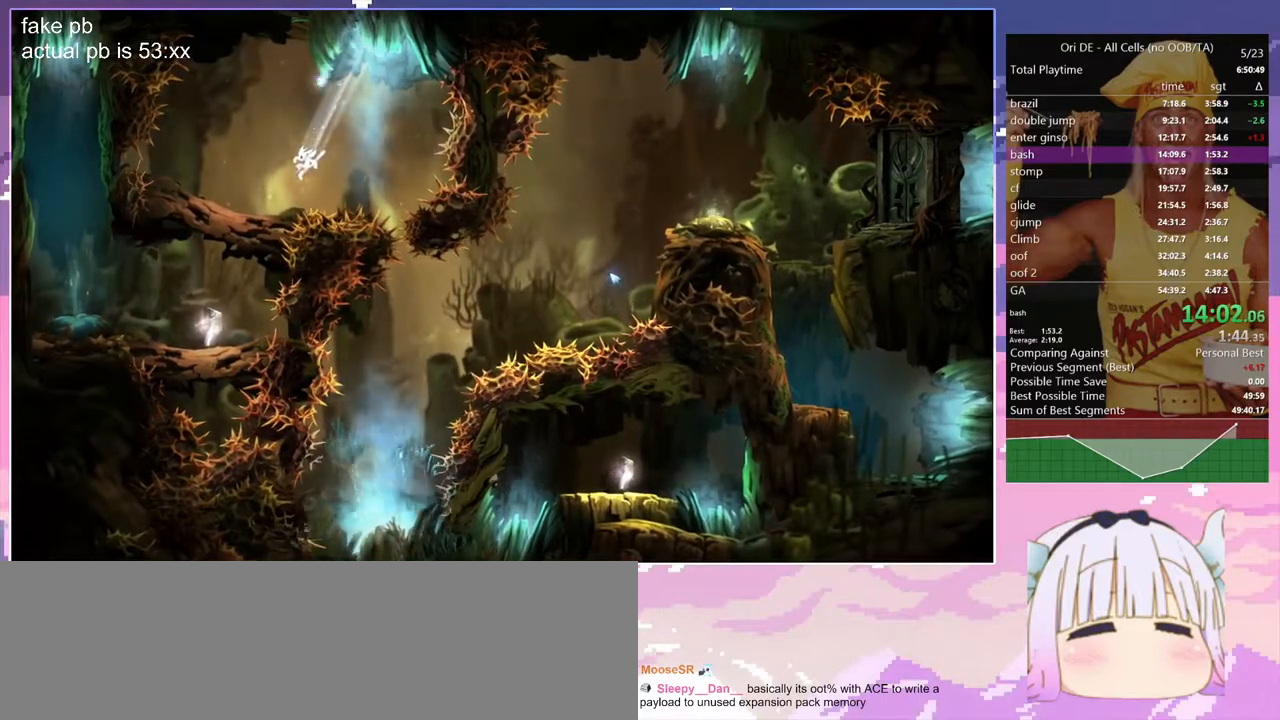
{"keys": ["q"], "events": []}
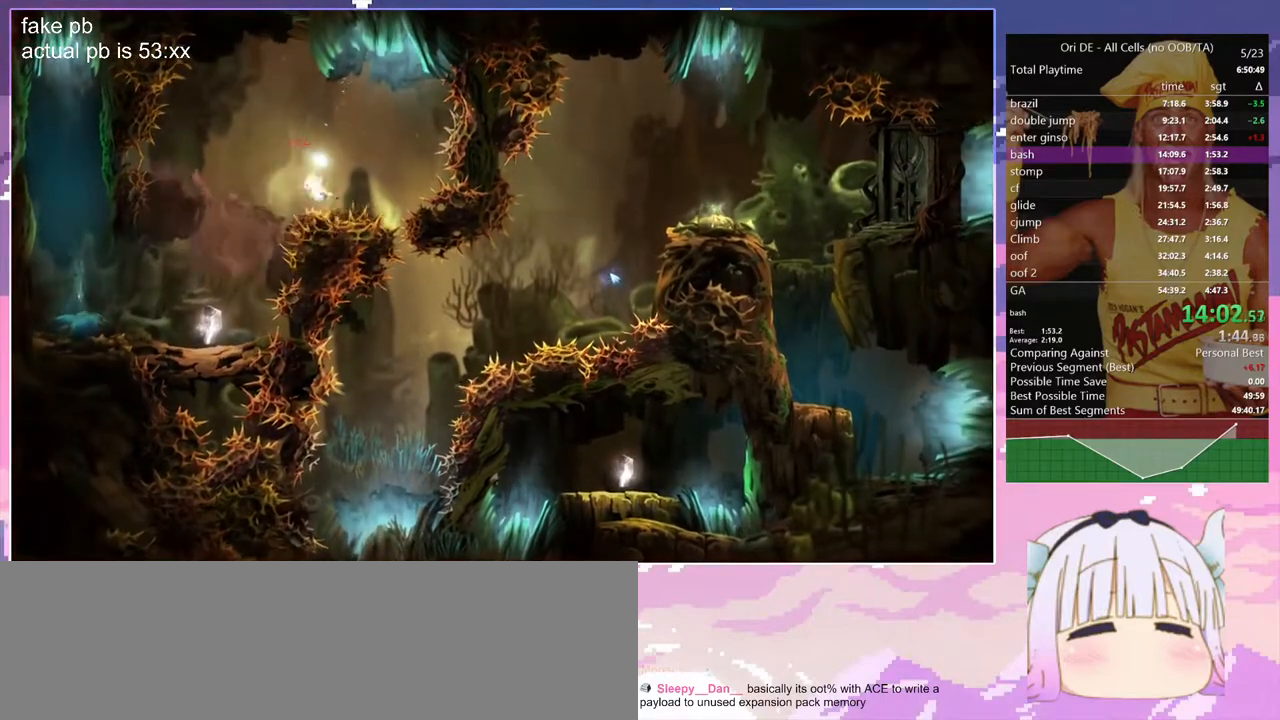
{"keys": ["d"], "events": [[400, "d", "down"], [400, "q", "up"]]}
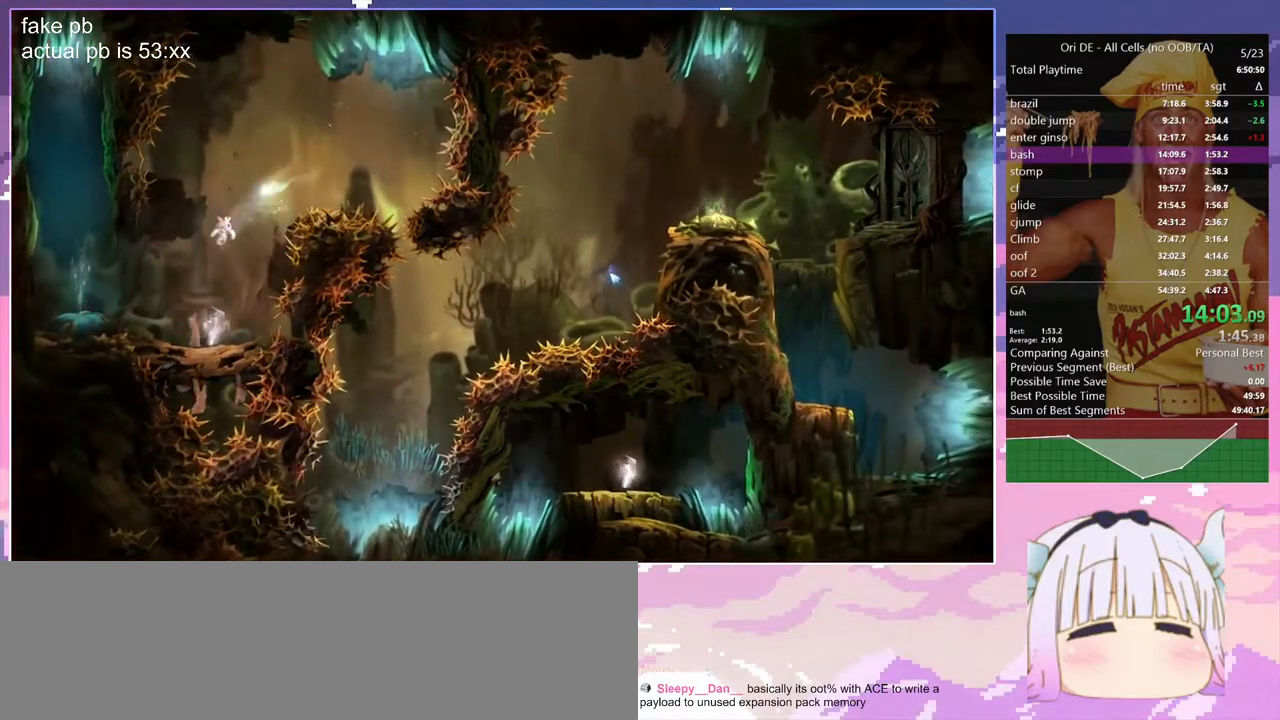
{"keys": ["q", "space"], "events": [[50, "d", "up"], [183, "q", "down"], [333, "space", "down"]]}
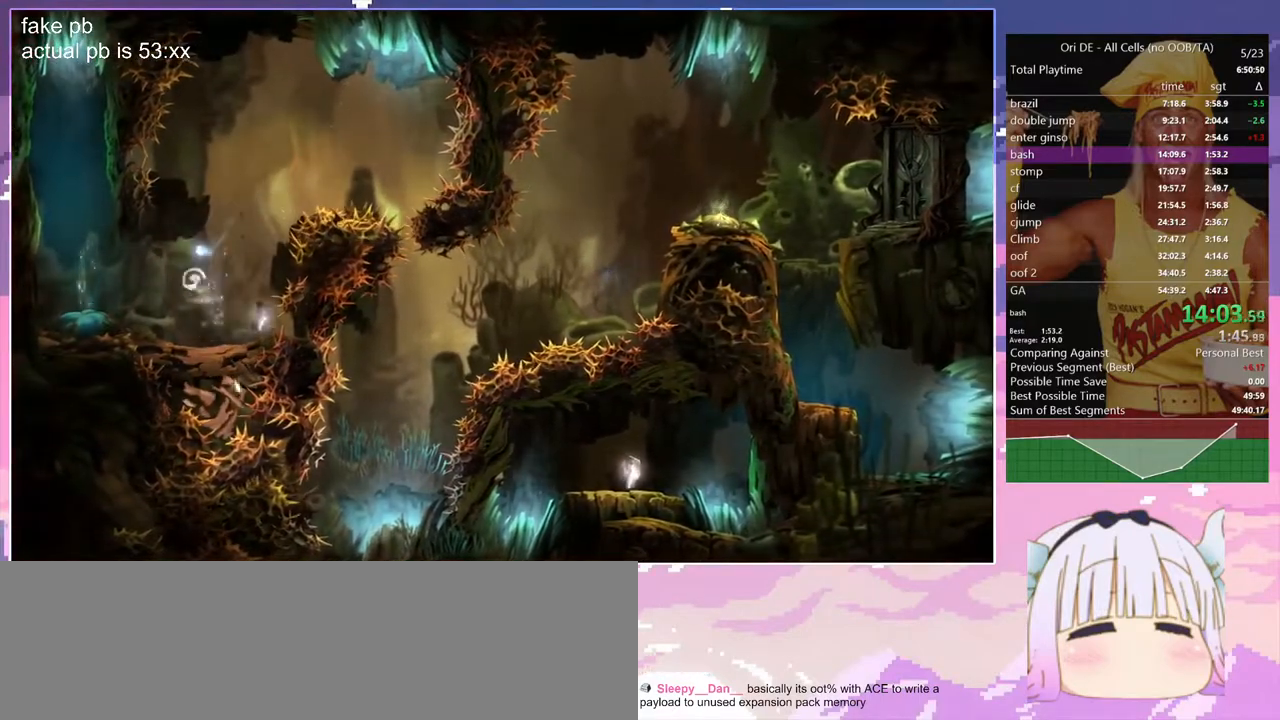
{"keys": ["d", "space"], "events": [[350, "q", "up"], [433, "d", "down"]]}
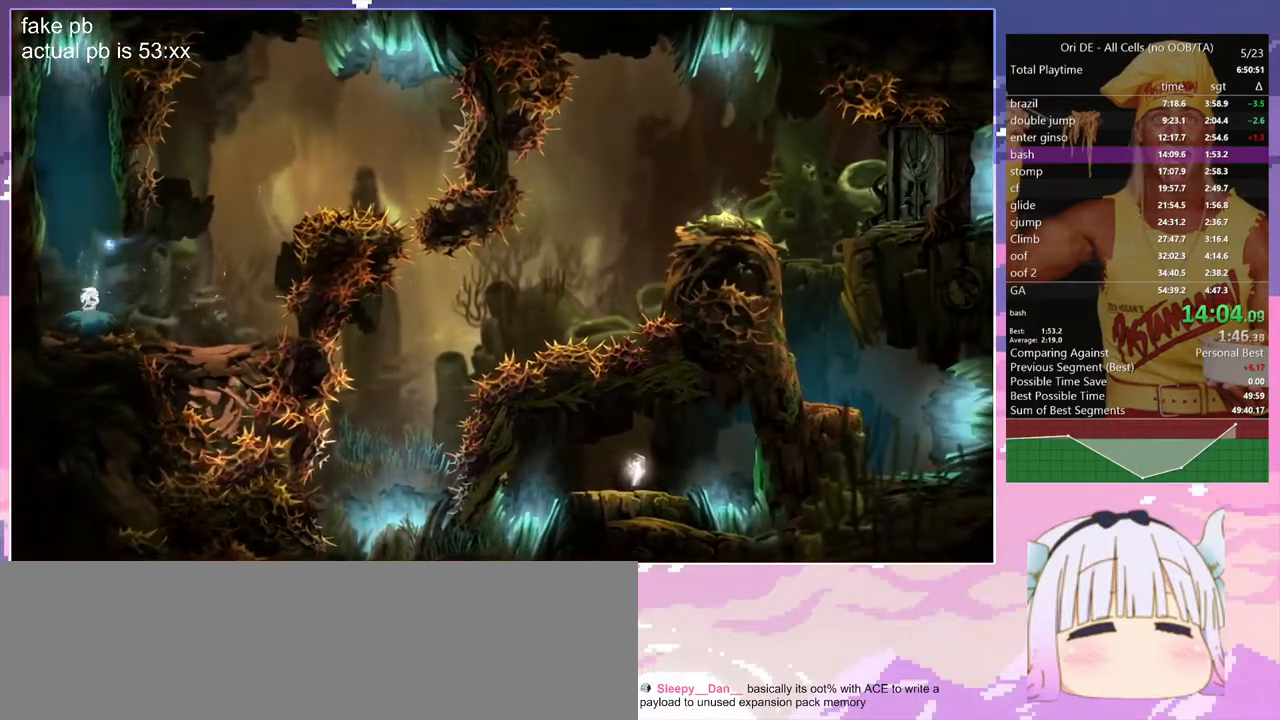
{"keys": ["space"], "events": [[33, "d", "up"]]}
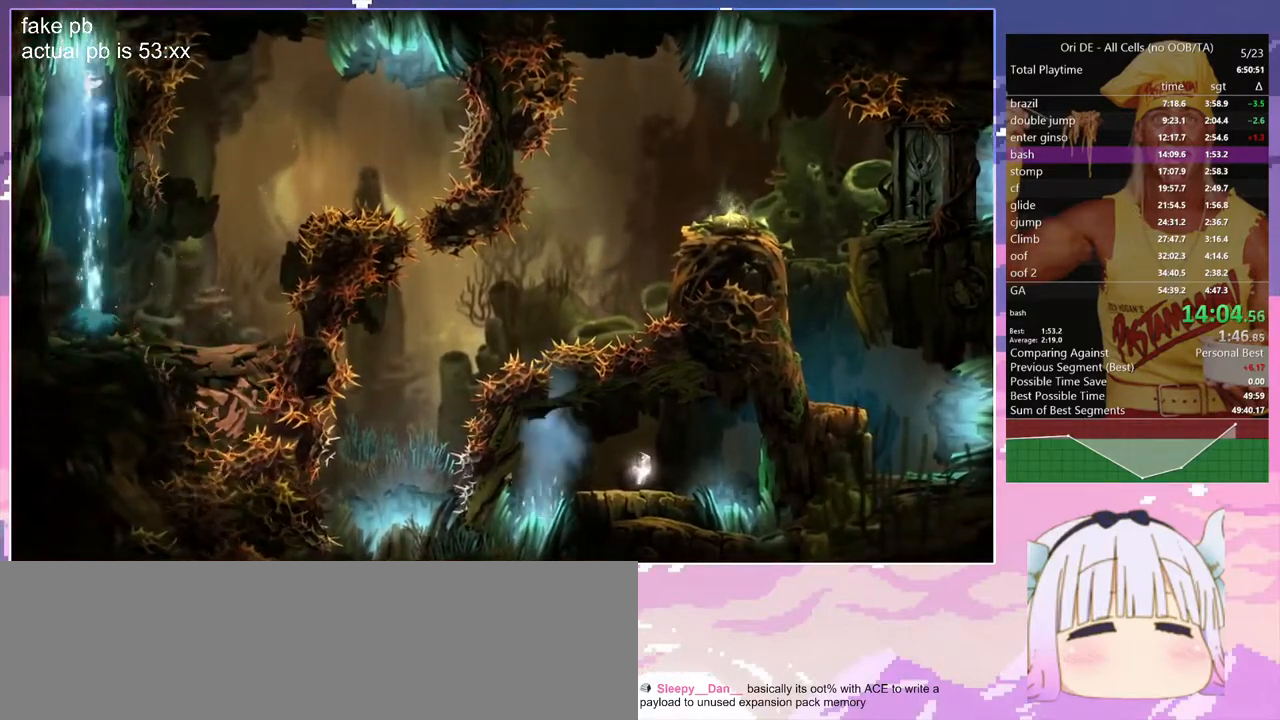
{"keys": ["d"], "events": [[50, "d", "down"], [467, "space", "up"]]}
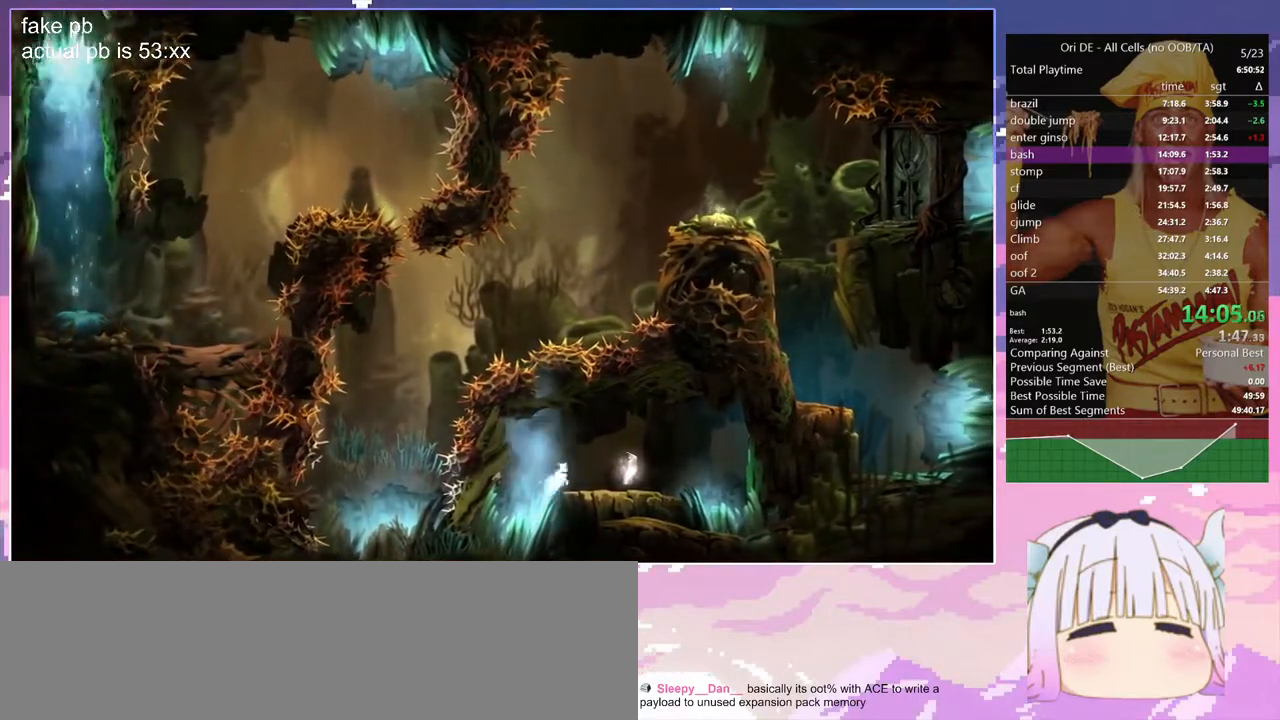
{"keys": ["d", "save"], "events": [[350, "save", "down"]]}
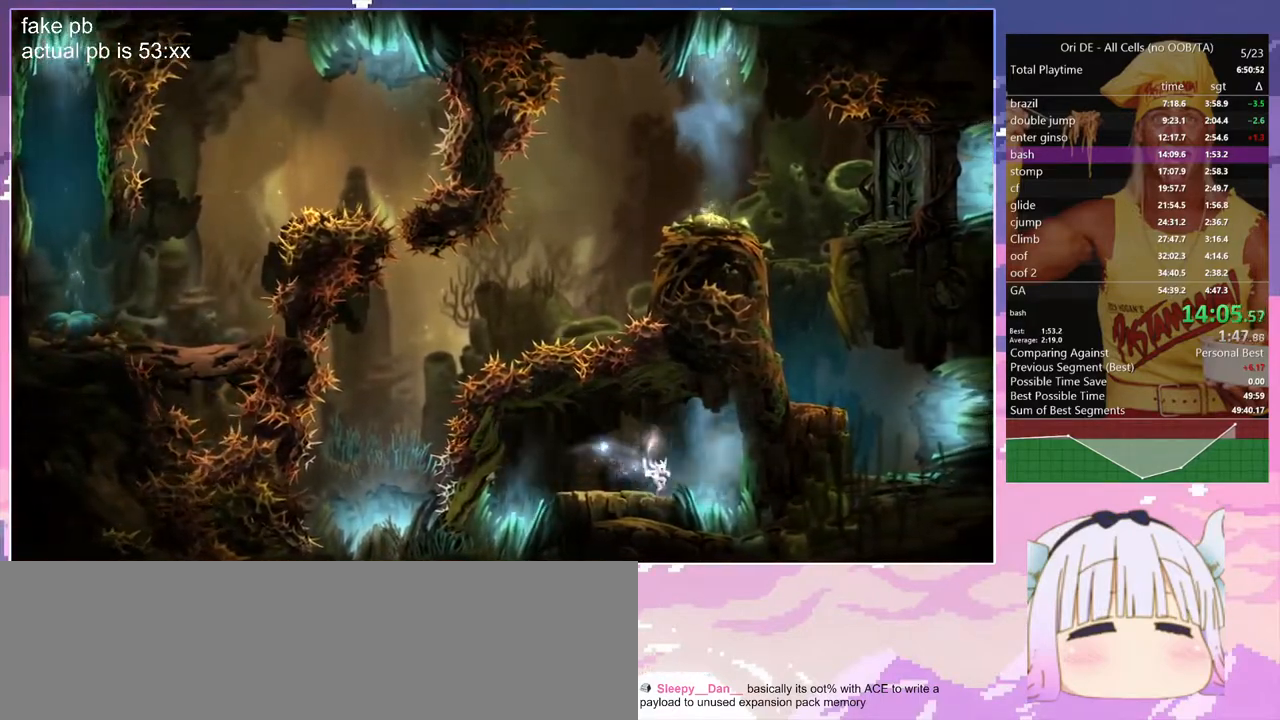
{"keys": ["d", "save"], "events": []}
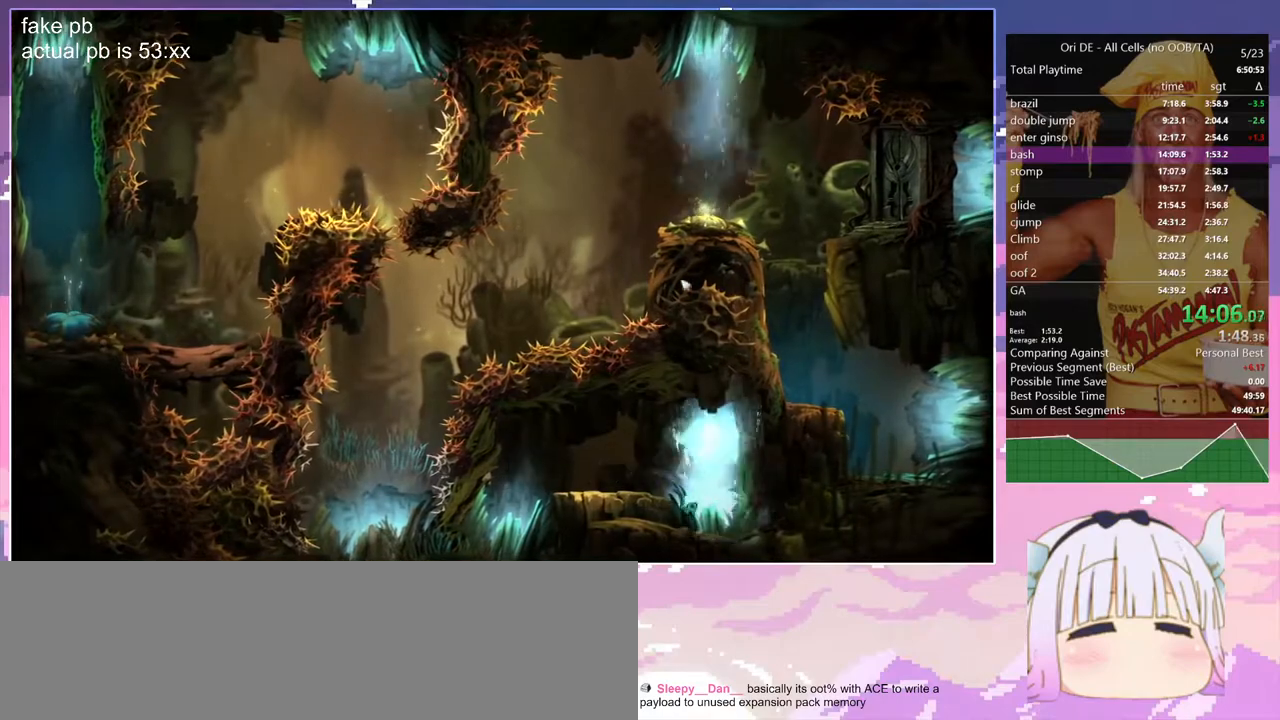
{"keys": ["d", "save", "spirit"], "events": [[367, "spirit", "down"]]}
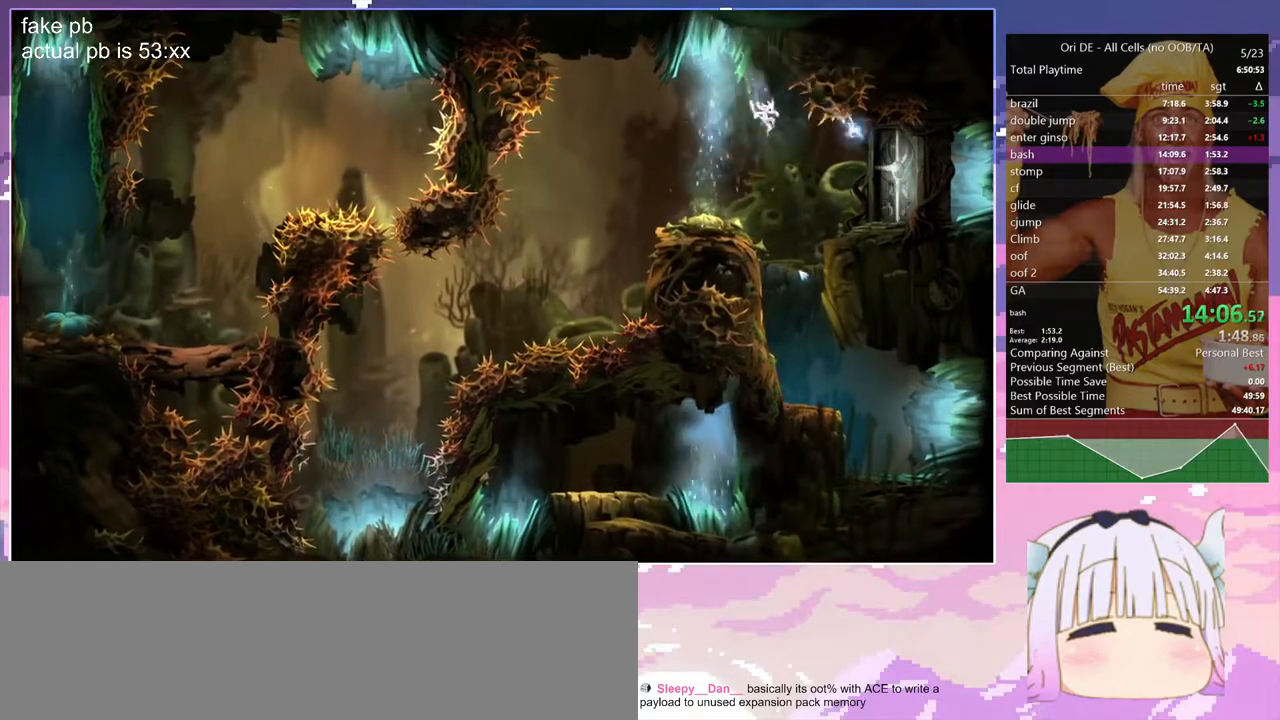
{"keys": ["d", "save", "space"], "events": [[300, "spirit", "up"], [483, "space", "down"]]}
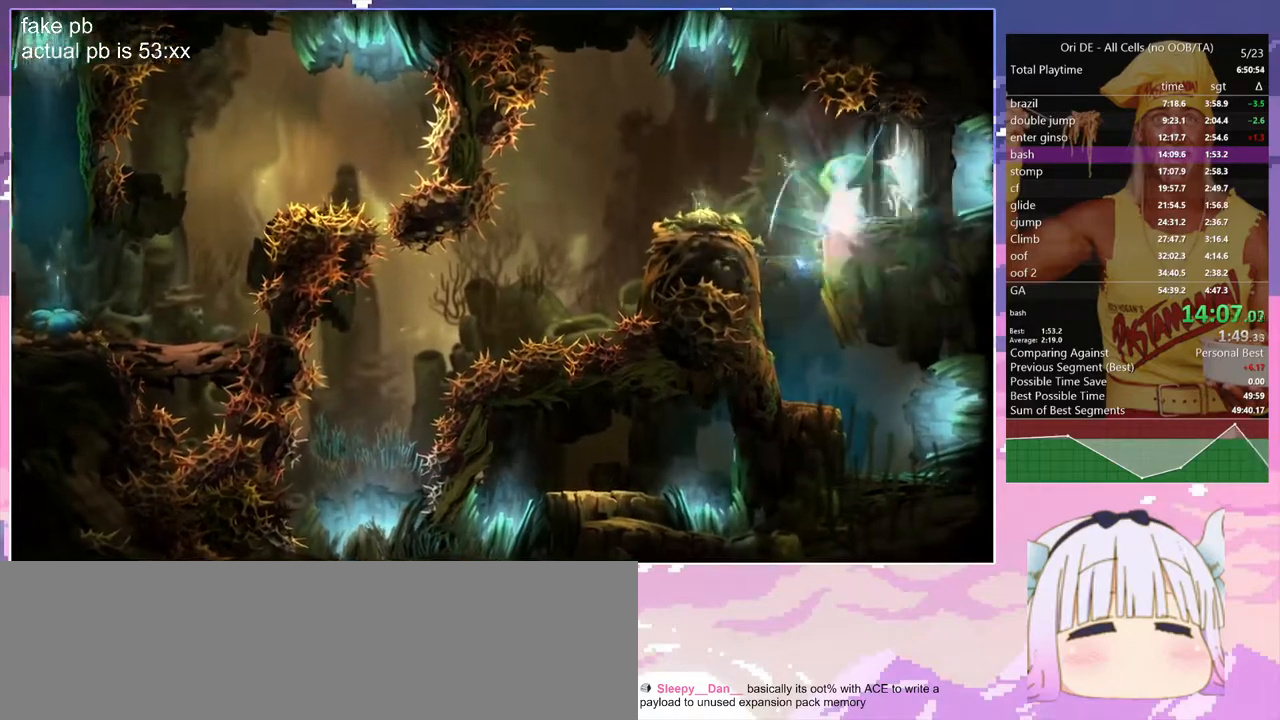
{"keys": ["d", "q", "space"], "events": [[167, "q", "down"], [167, "save", "up"], [167, "space", "up"], [217, "space", "down"], [267, "d", "up"], [367, "space", "up"], [400, "space", "down"], [500, "d", "down"]]}
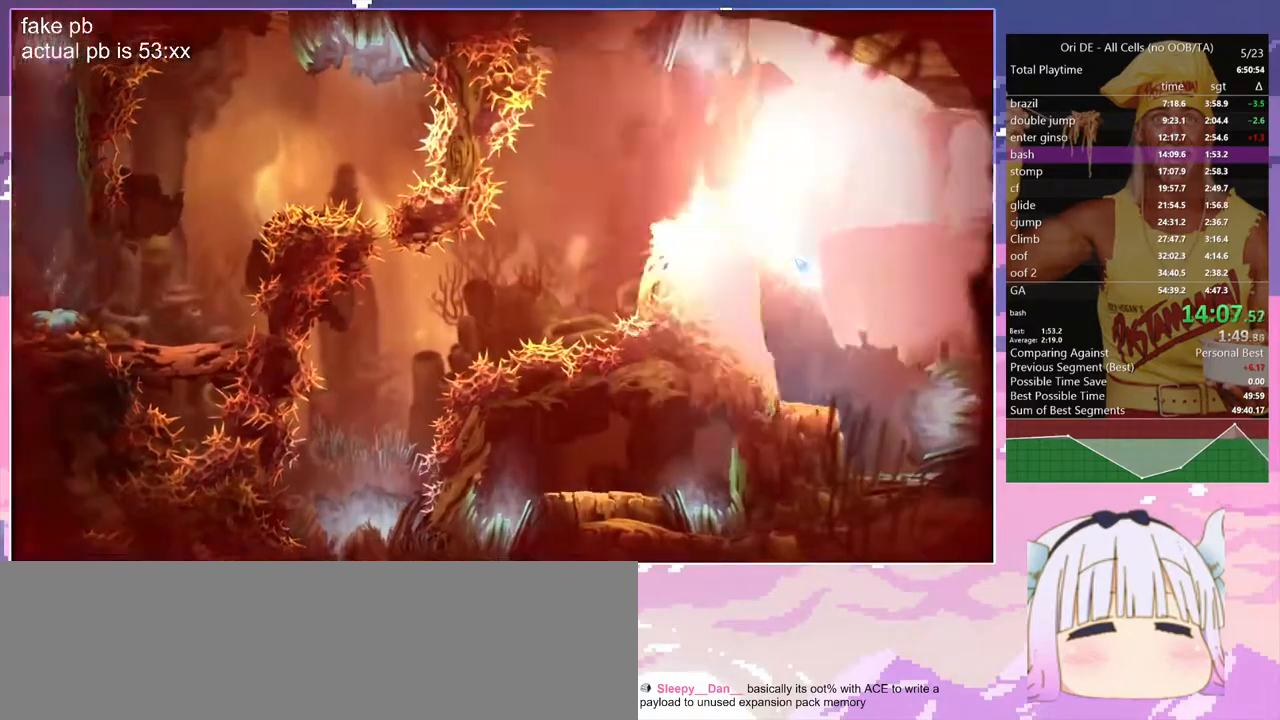
{"keys": ["d"], "events": [[50, "q", "up"], [333, "space", "up"]]}
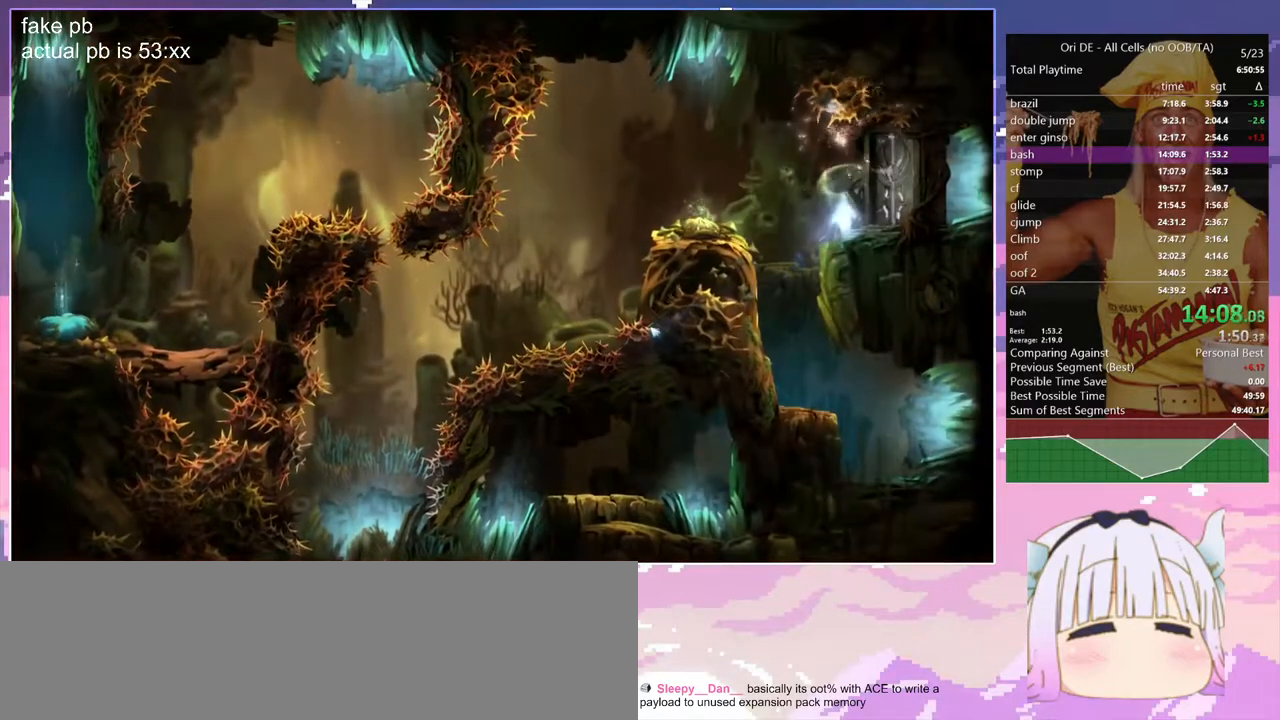
{"keys": ["d"], "events": []}
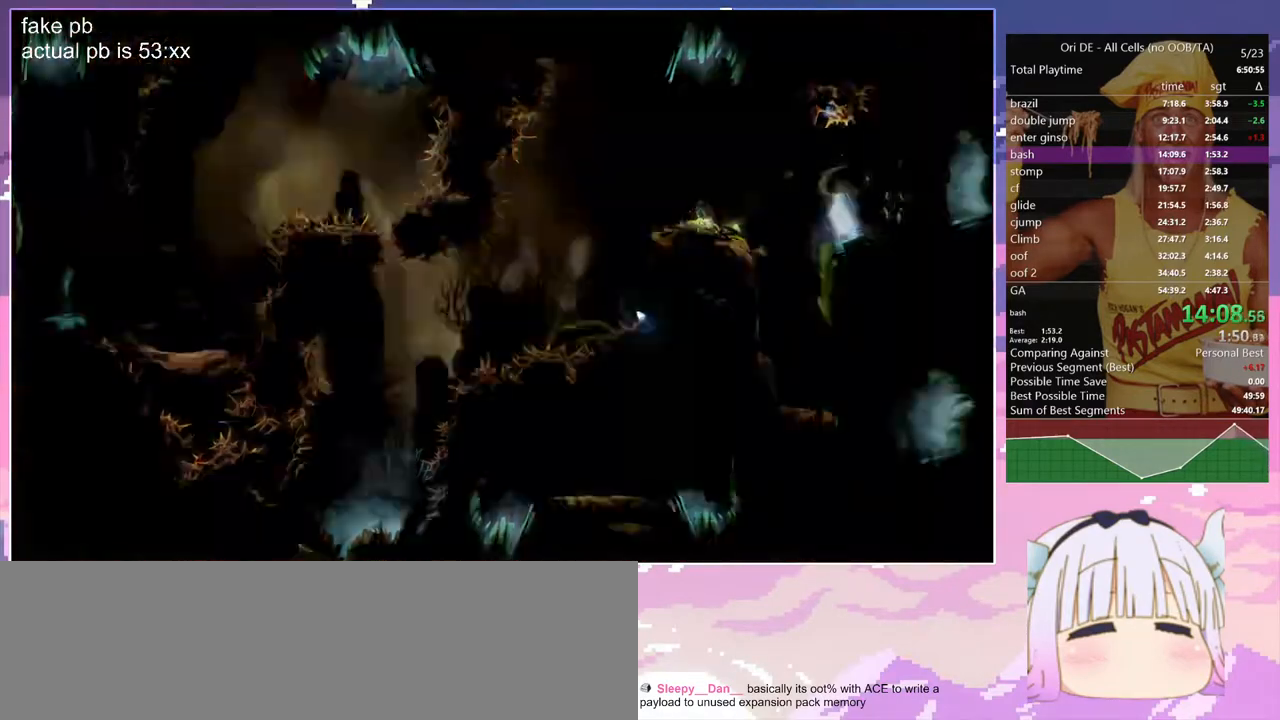
{"keys": ["d"], "events": []}
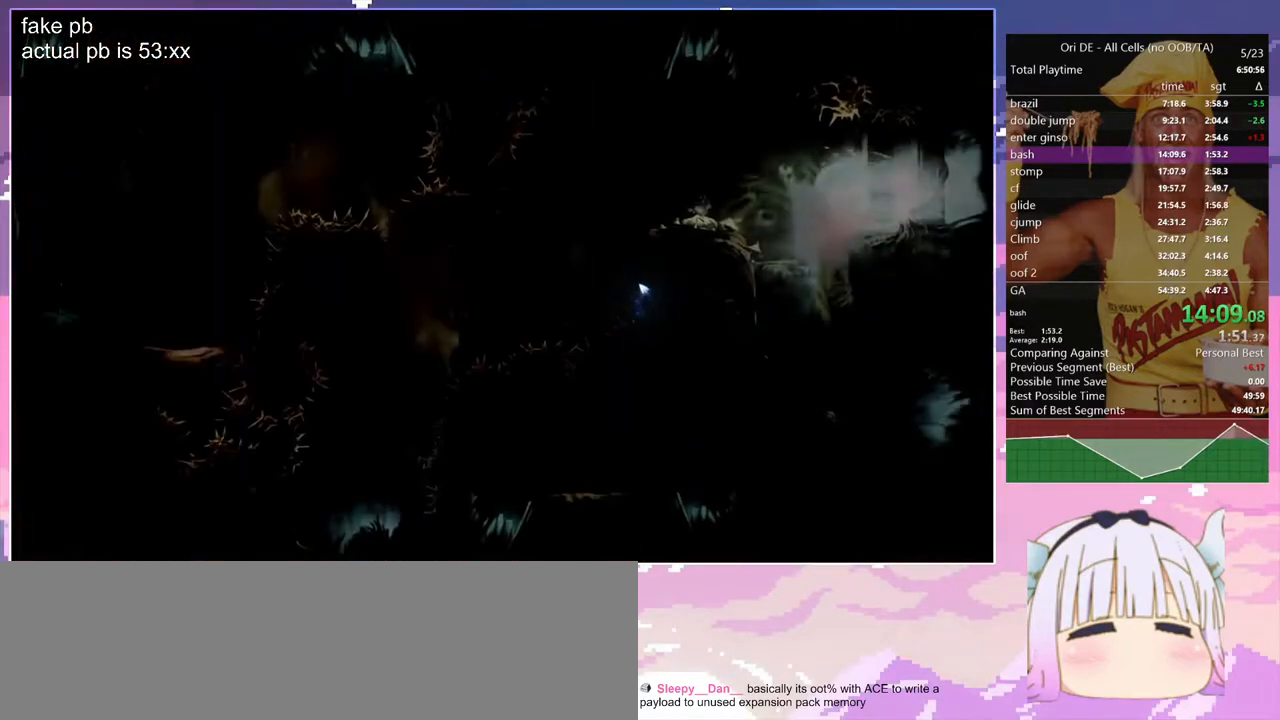
{"keys": ["d"], "events": [[50, "dash", "down"], [133, "dash", "up"]]}
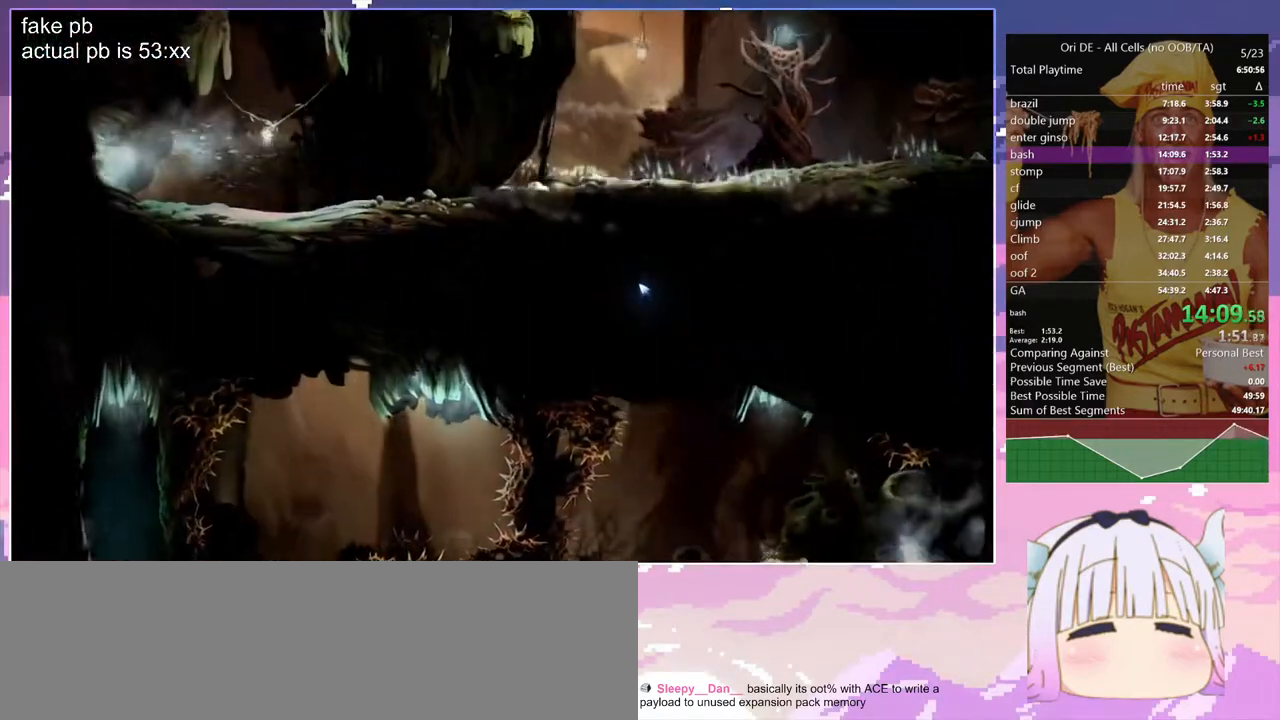
{"keys": ["d"], "events": [[250, "dash", "down"], [383, "dash", "up"]]}
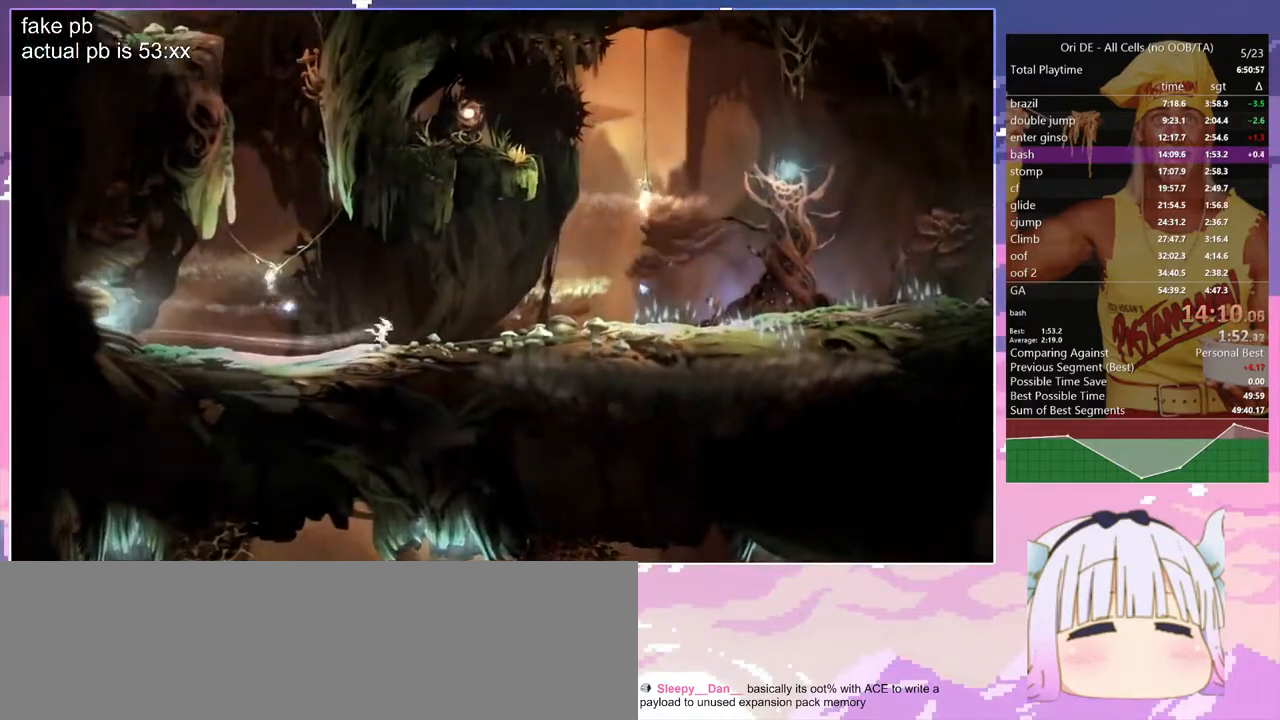
{"keys": ["d"], "events": [[167, "dash", "down"], [267, "dash", "up"]]}
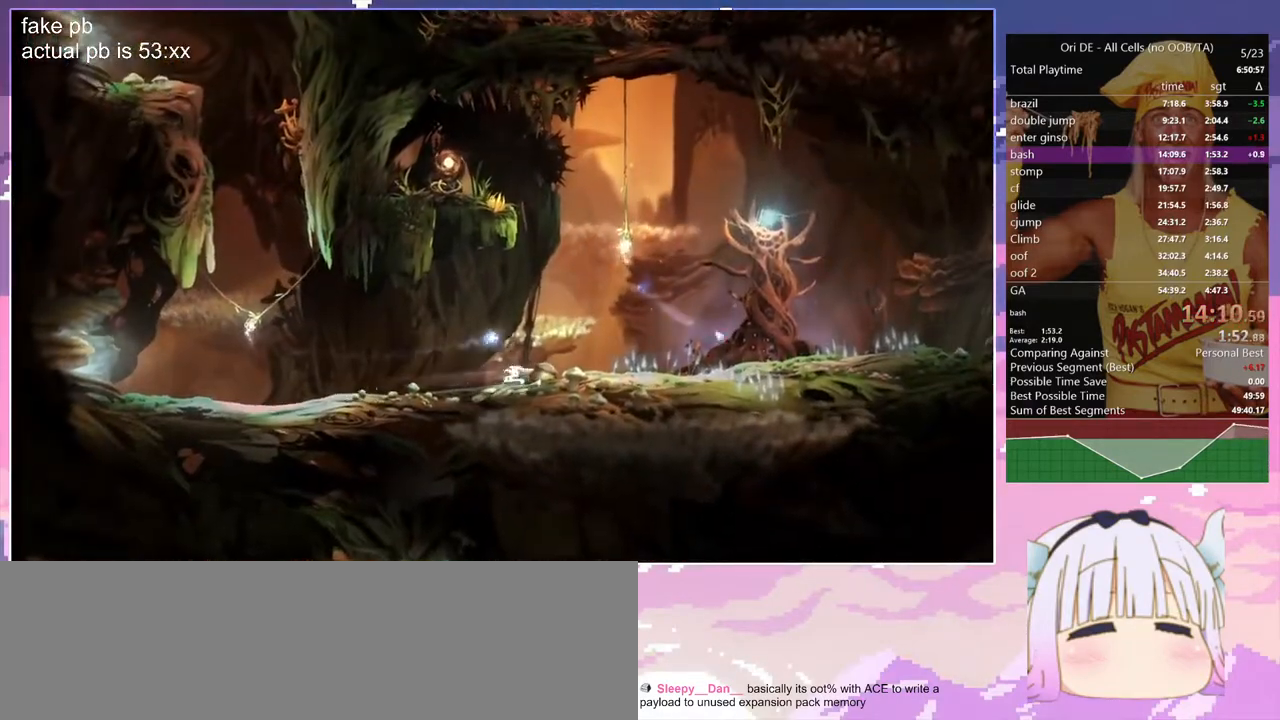
{"keys": [], "events": [[467, "d", "up"]]}
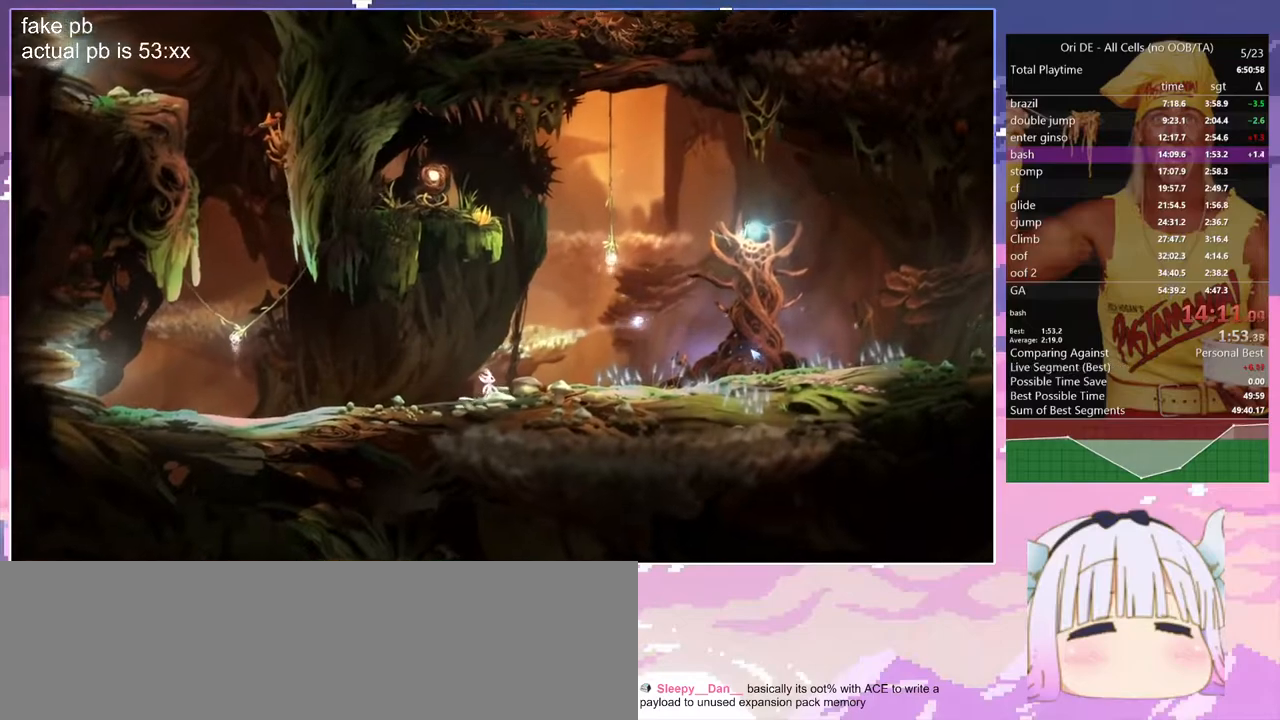
{"keys": ["d"], "events": [[383, "d", "down"]]}